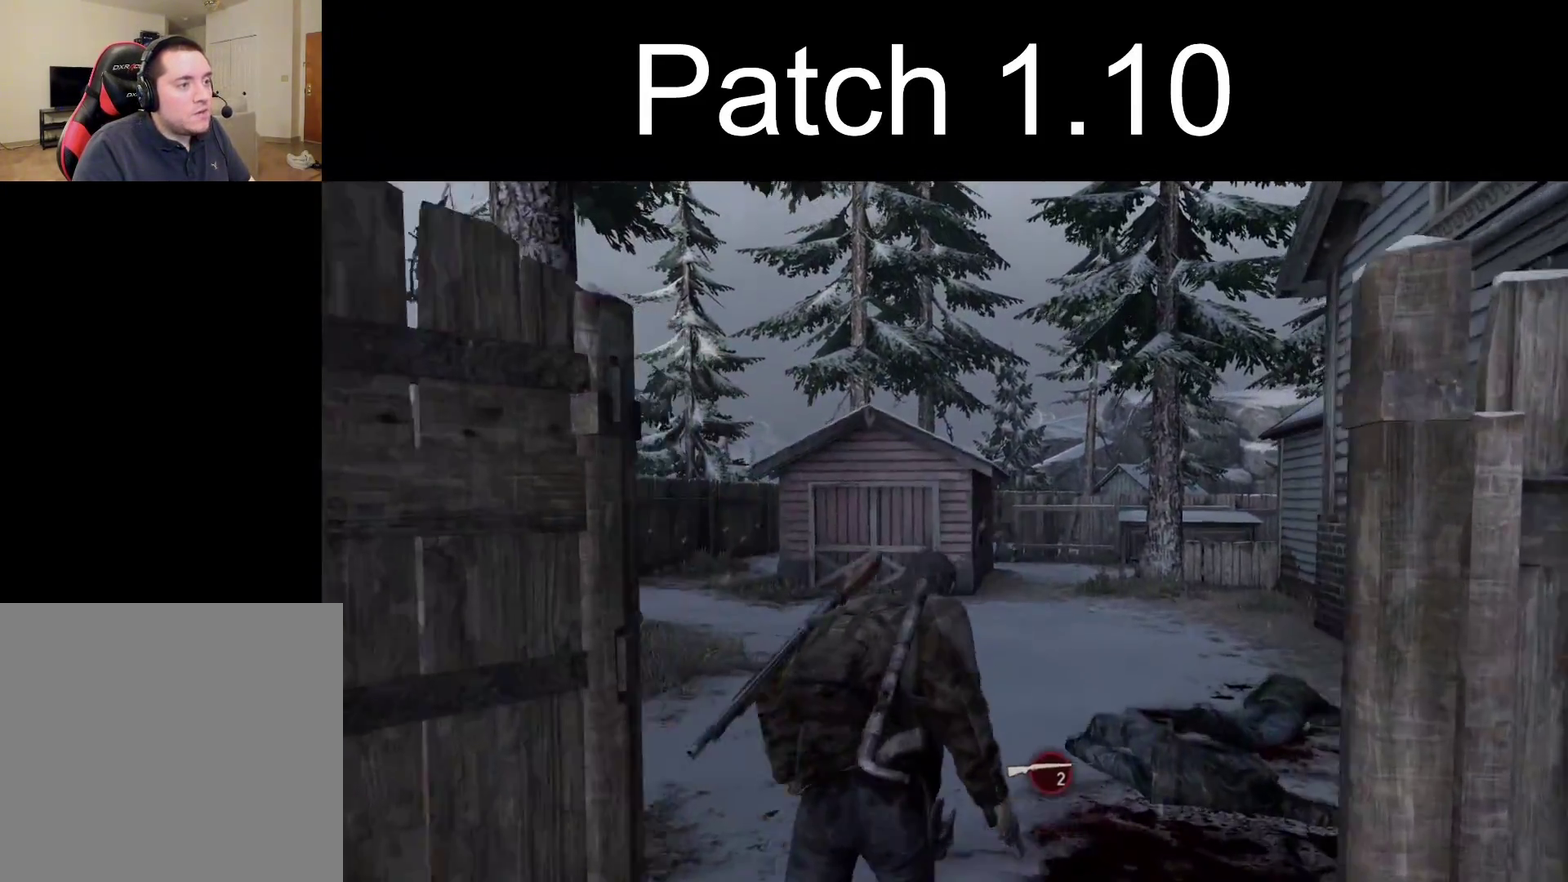
Gameplay with a controller (PlayStation layout); each line is a JSON object with the inputs held at the frame after it (dt_ms = milliseconds from this image to that frame). "events" lists button and stick changes between this image and that frame as [ms after this image, input, new state], when the widget could be followed in between.
{"dt_ms": 400, "buttons": ["L2"], "left_stick": "up", "right_stick": "center", "events": [[100, "R1", "up"], [233, "R1", "down"], [350, "R1", "up"]]}
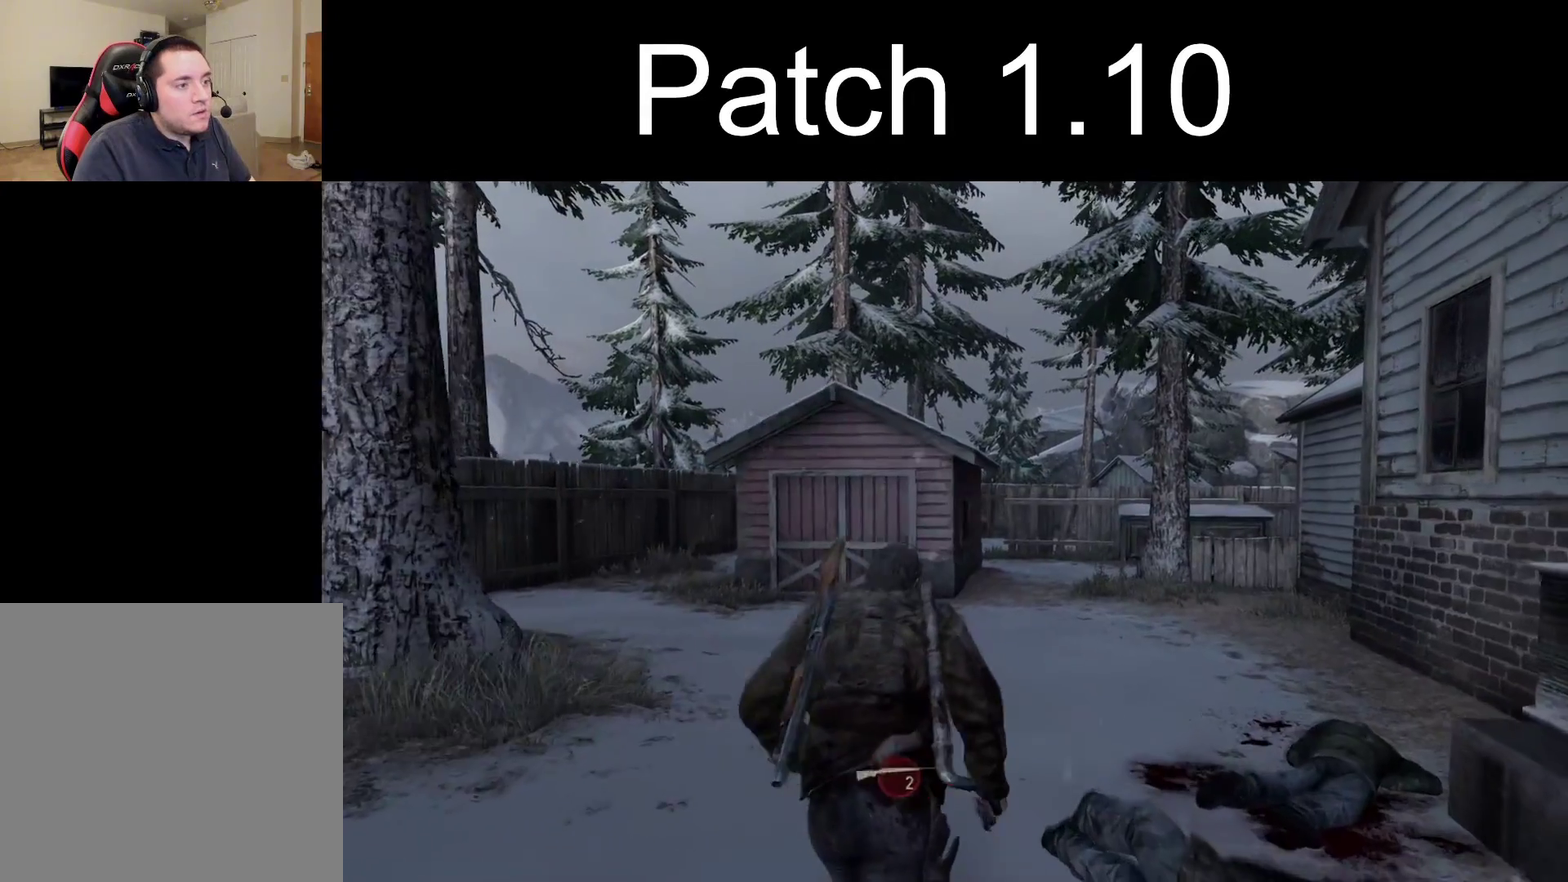
{"dt_ms": 300, "buttons": ["L2", "R1"], "left_stick": "up", "right_stick": "center", "events": [[217, "R1", "down"]]}
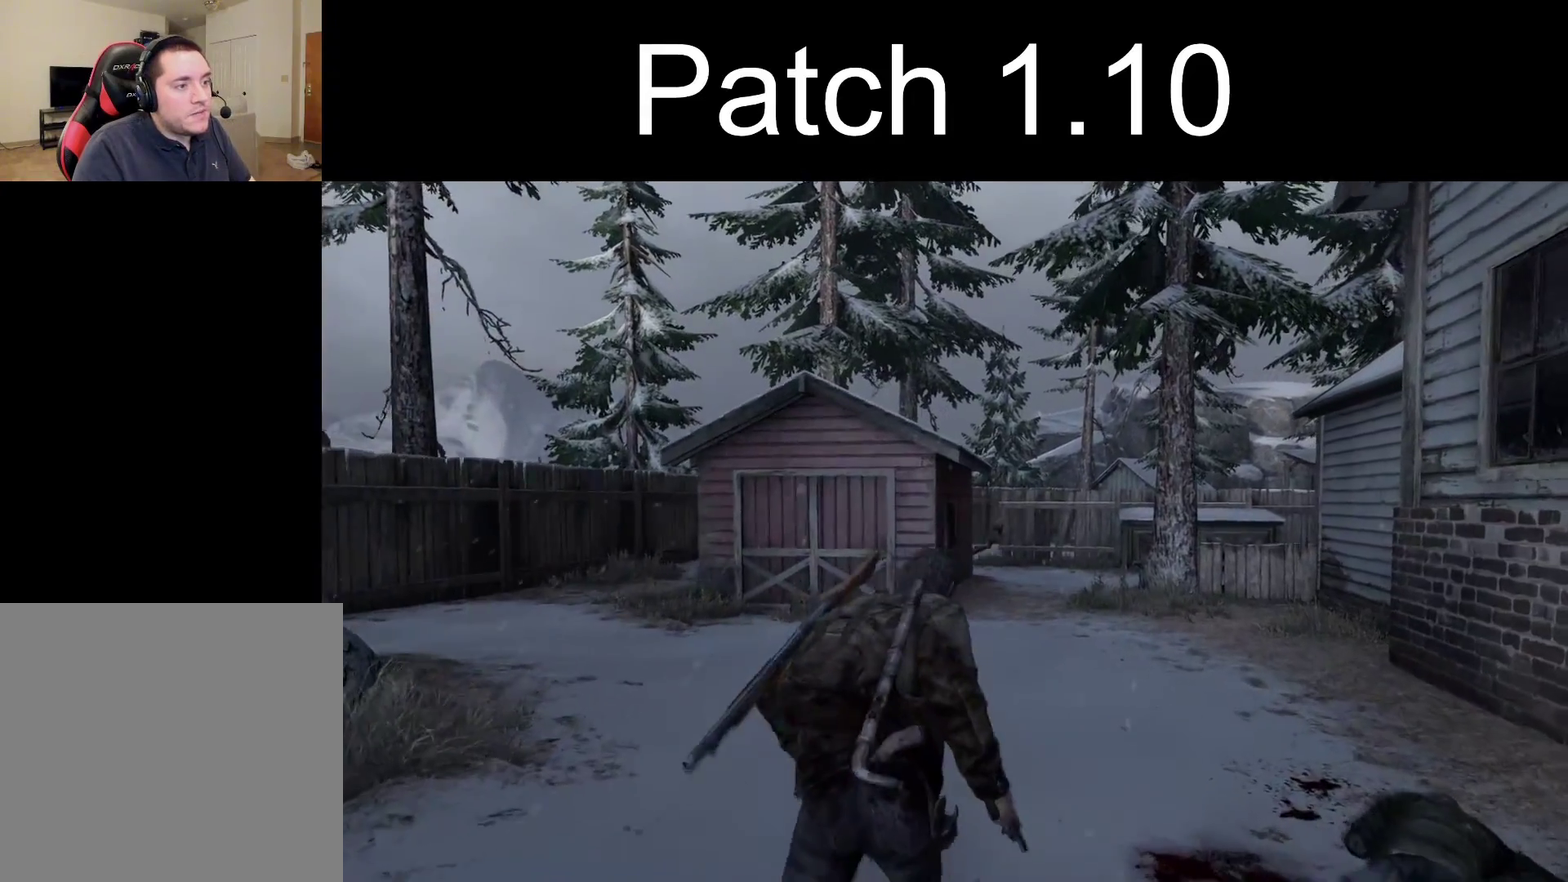
{"dt_ms": 400, "buttons": ["L2", "R1"], "left_stick": "up", "right_stick": "center", "events": [[33, "R1", "up"], [217, "right_stick", "down-right"], [317, "R1", "down"], [350, "right_stick", "center"]]}
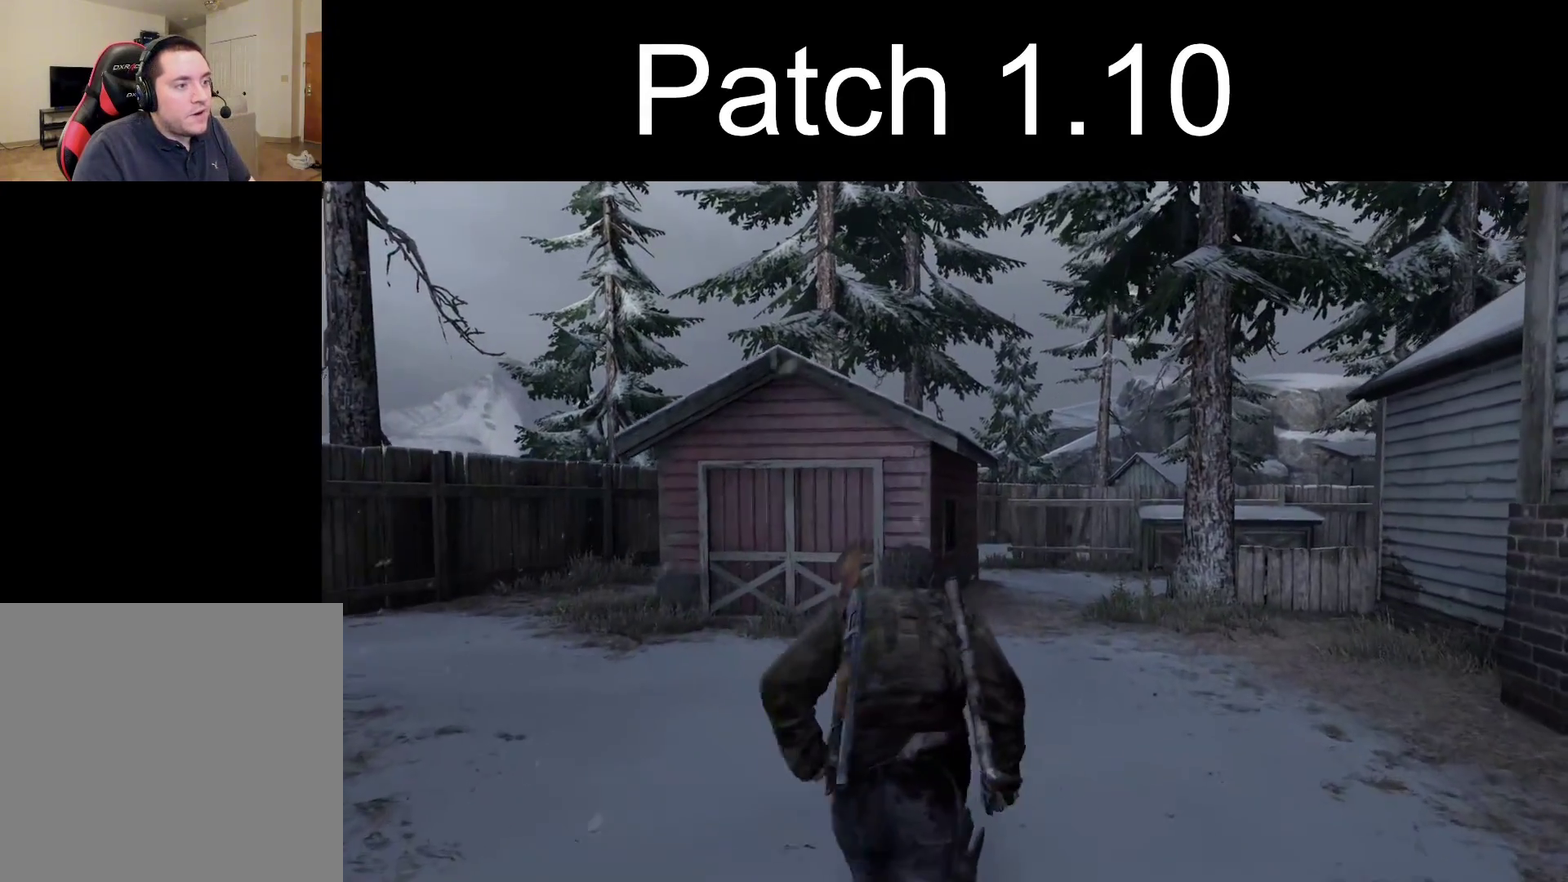
{"dt_ms": 400, "buttons": ["L2"], "left_stick": "up", "right_stick": "down-right", "events": [[33, "R1", "up"], [200, "R1", "down"], [317, "R1", "up"], [367, "right_stick", "down-right"]]}
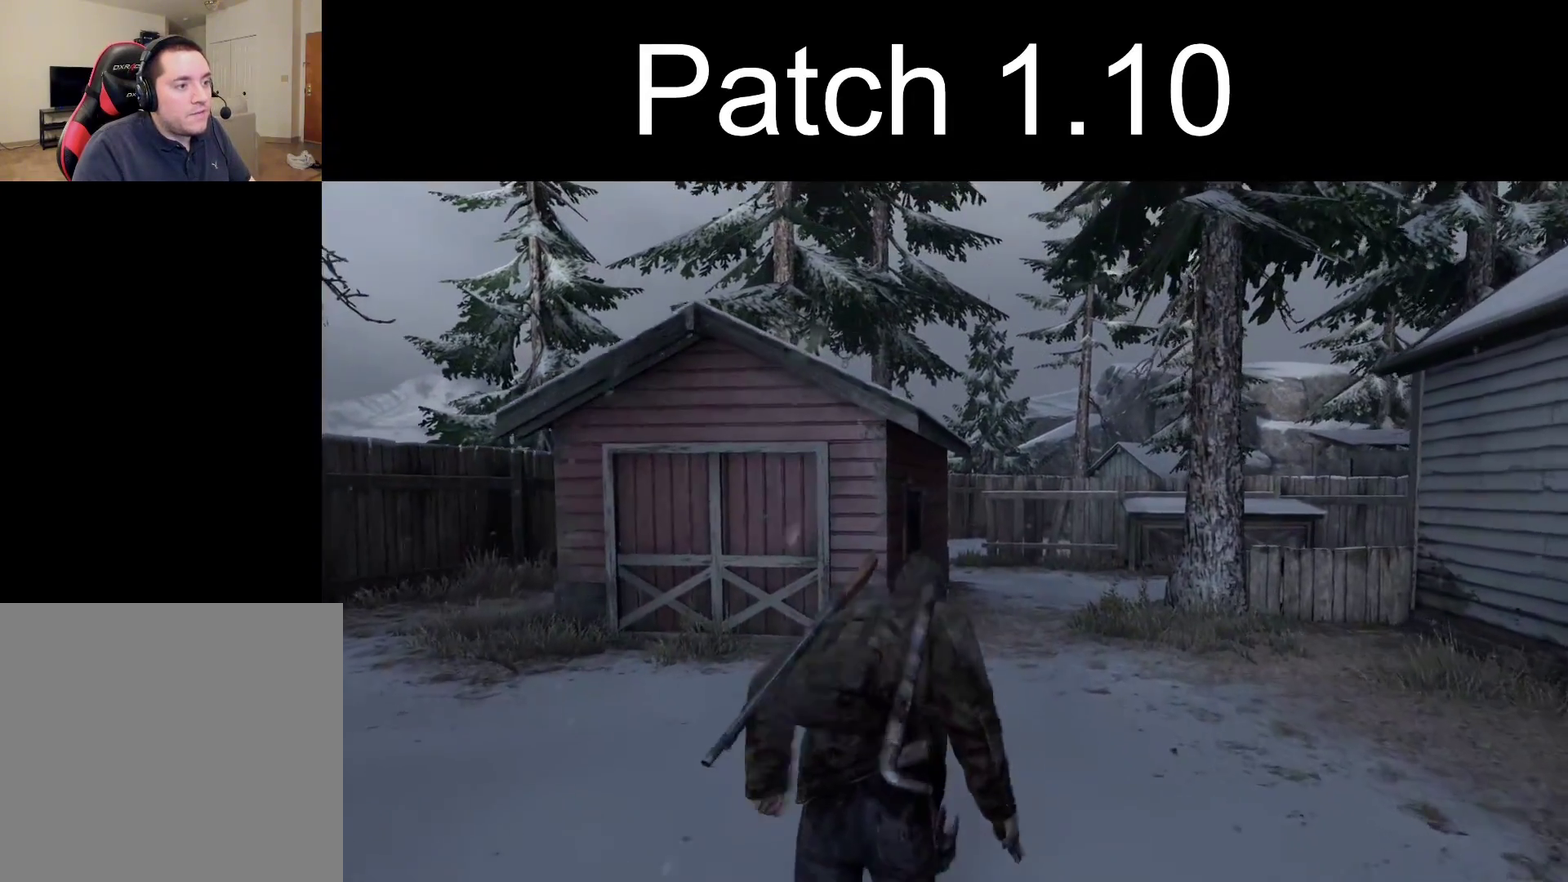
{"dt_ms": 500, "buttons": ["L2", "R1"], "left_stick": "up", "right_stick": "center", "events": [[133, "right_stick", "center"], [150, "R1", "down"], [267, "R1", "up"], [467, "R1", "down"]]}
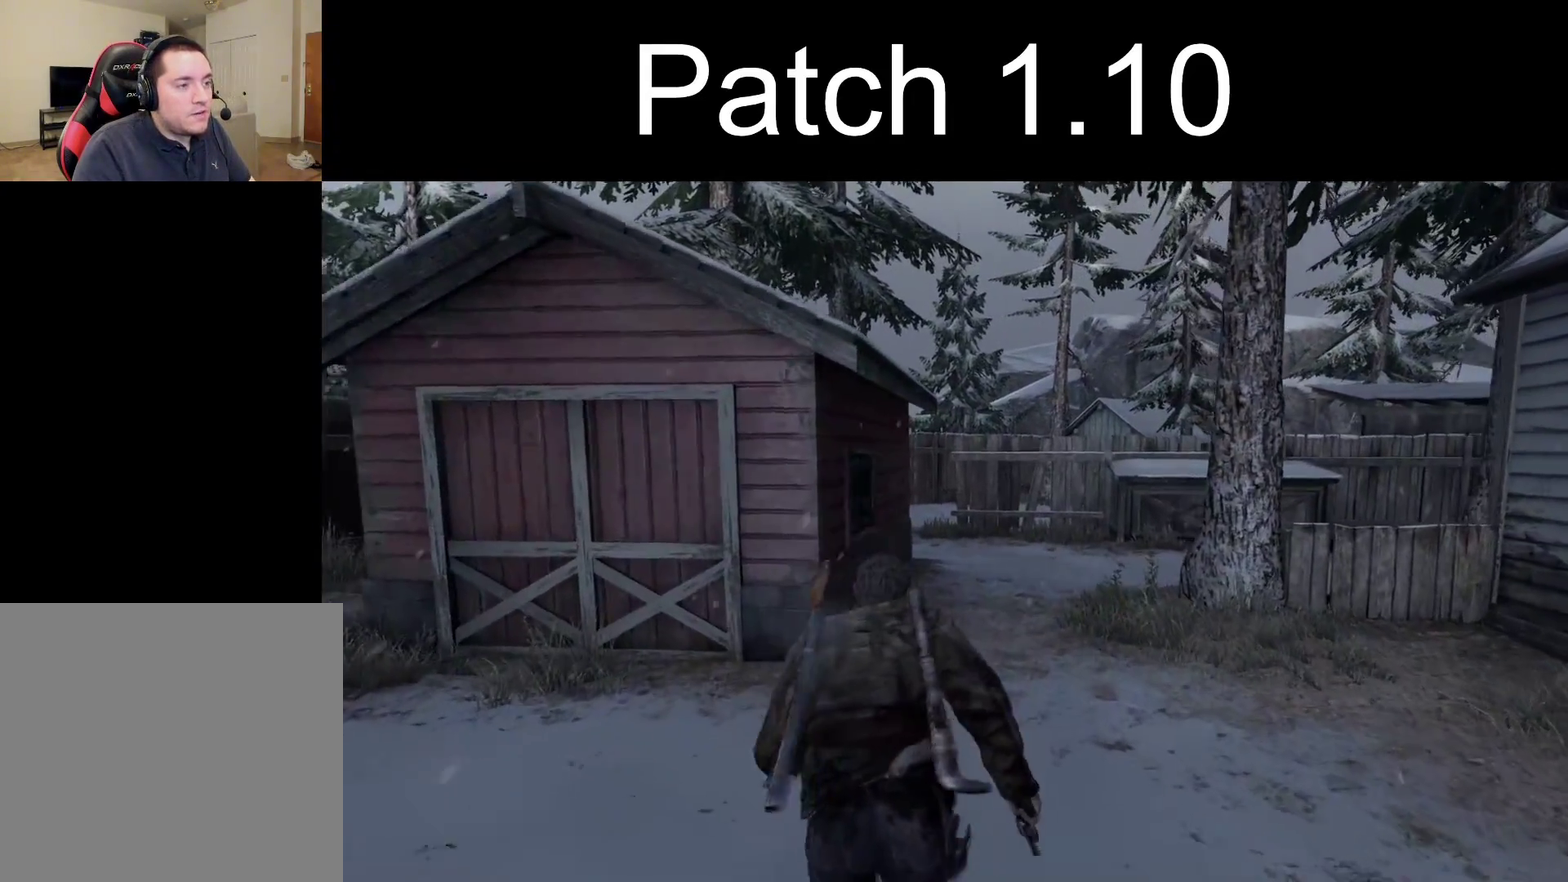
{"dt_ms": 500, "buttons": ["L2"], "left_stick": "up", "right_stick": "center", "events": [[83, "R1", "up"]]}
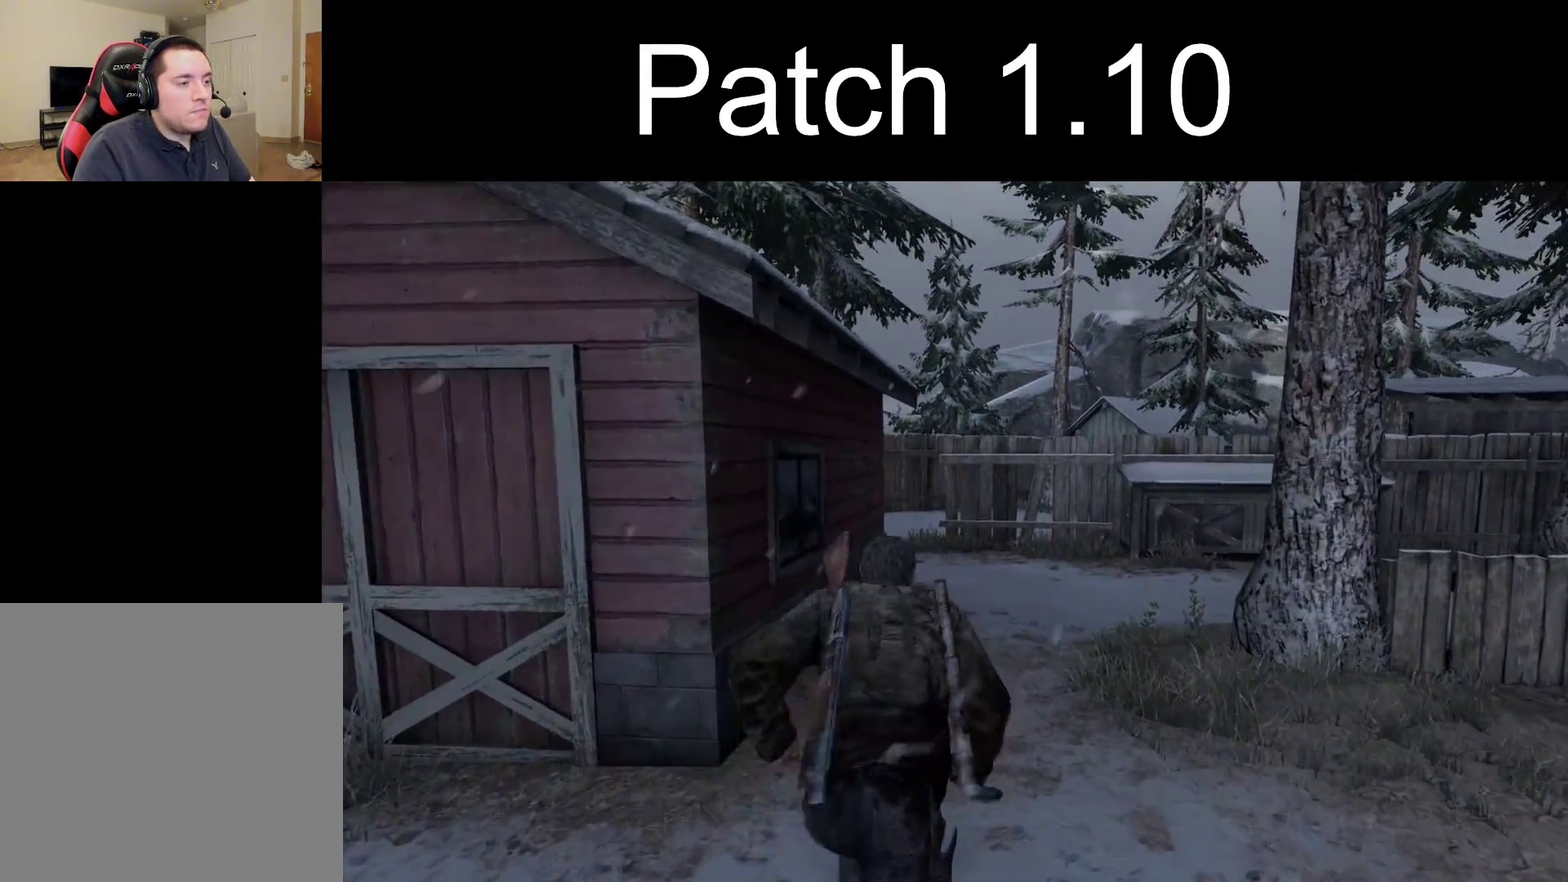
{"dt_ms": 300, "buttons": ["L2"], "left_stick": "up", "right_stick": "center", "events": [[67, "R1", "down"], [183, "R1", "up"]]}
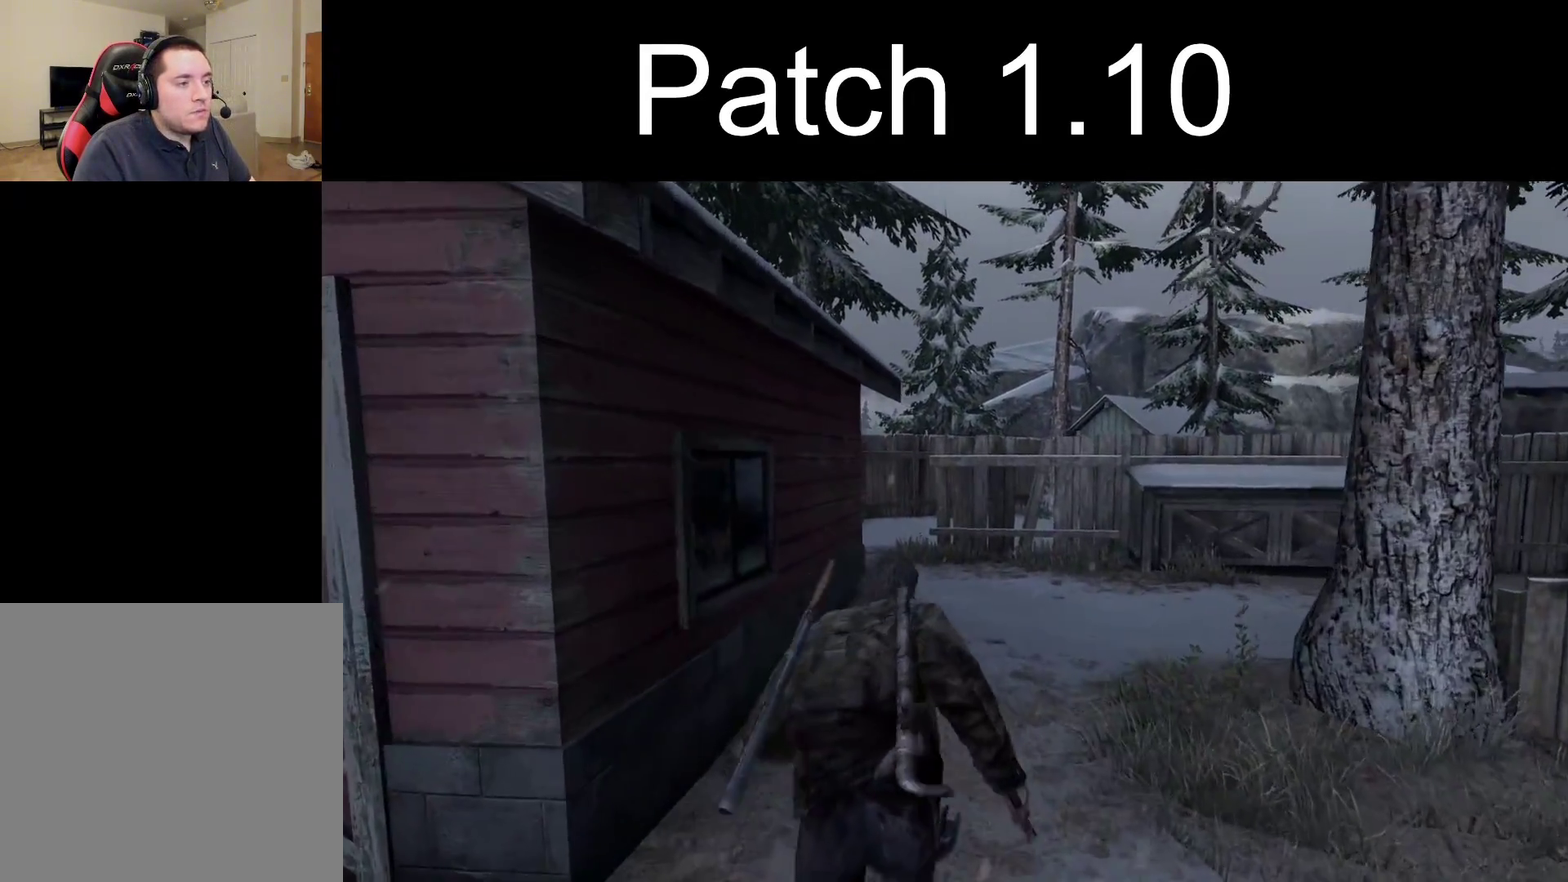
{"dt_ms": 300, "buttons": ["L2", "R1"], "left_stick": "up", "right_stick": "center", "events": [[17, "L3", "down"], [150, "L3", "up"], [183, "R1", "down"]]}
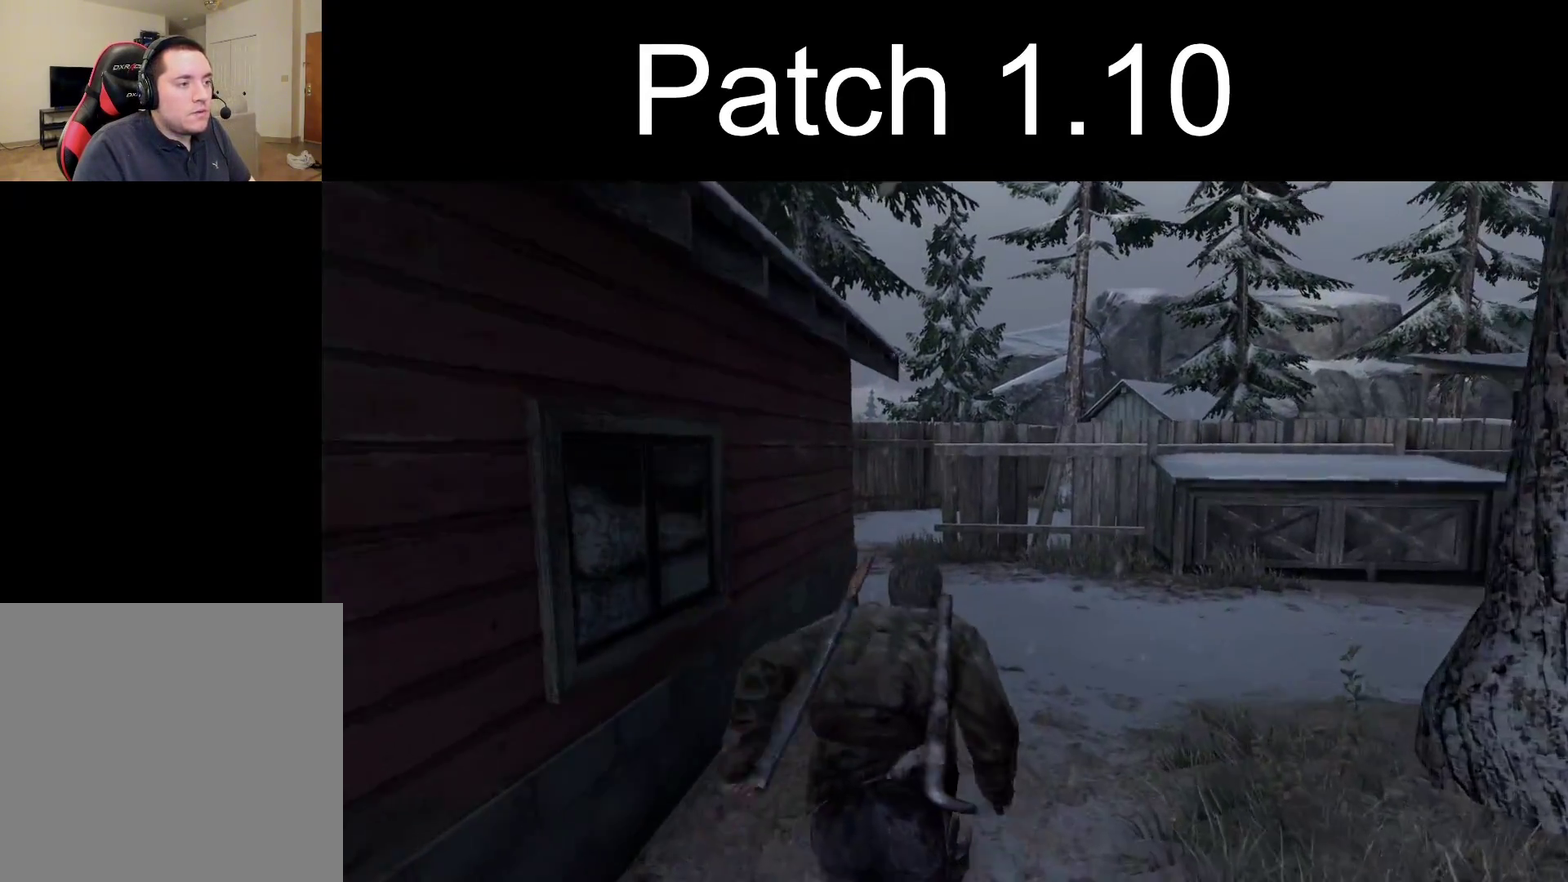
{"dt_ms": 400, "buttons": ["L2"], "left_stick": "up", "right_stick": "center", "events": [[17, "R1", "up"], [300, "R1", "down"], [383, "R1", "up"]]}
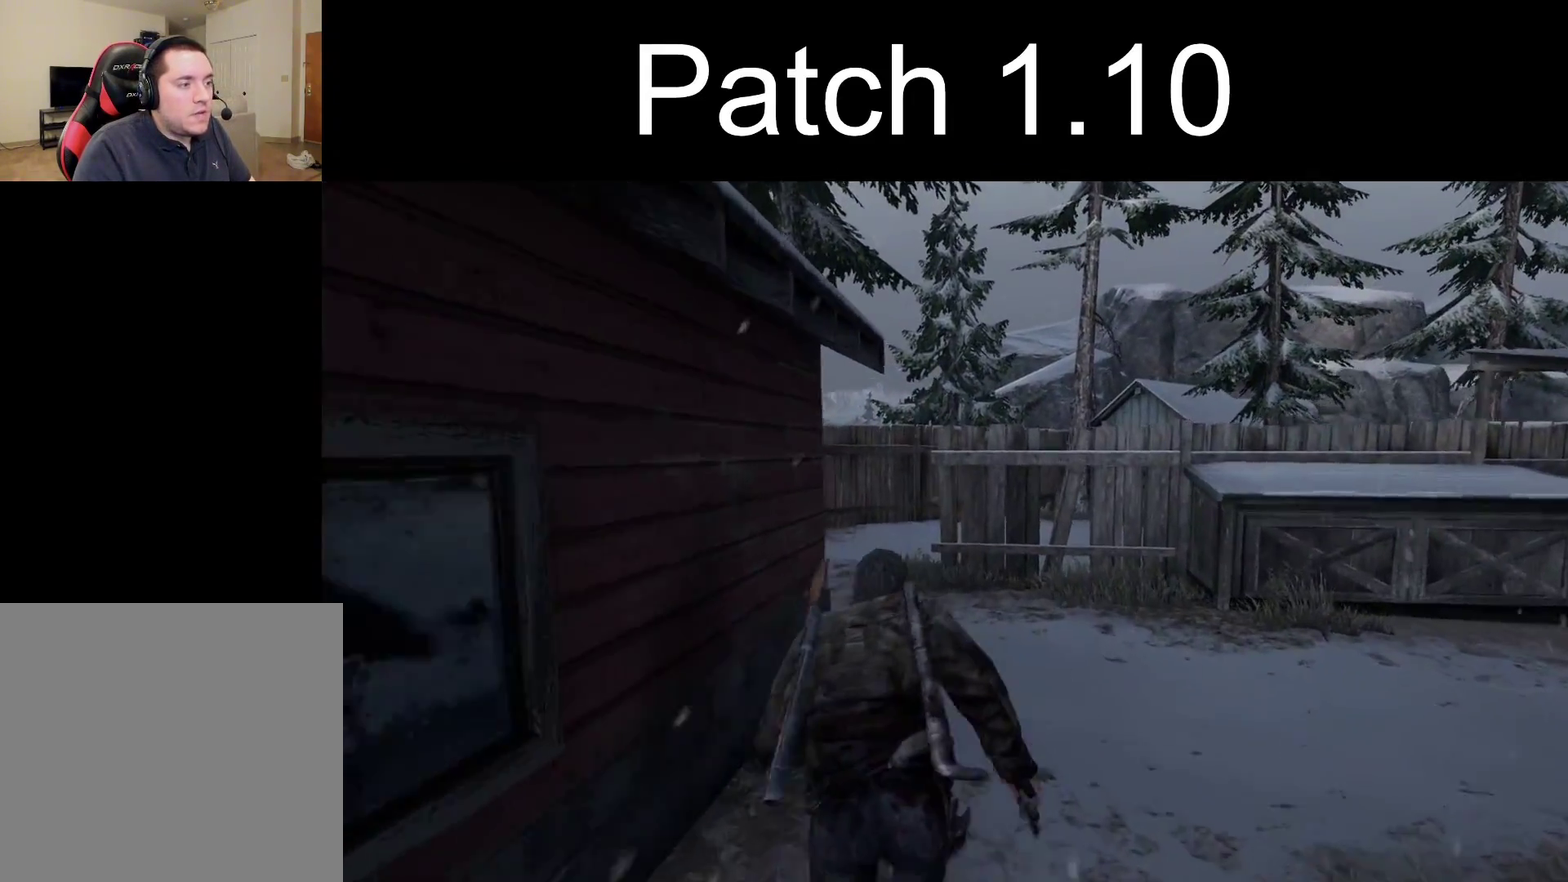
{"dt_ms": 700, "buttons": ["L2"], "left_stick": "up", "right_stick": "down-right", "events": [[583, "right_stick", "down-right"]]}
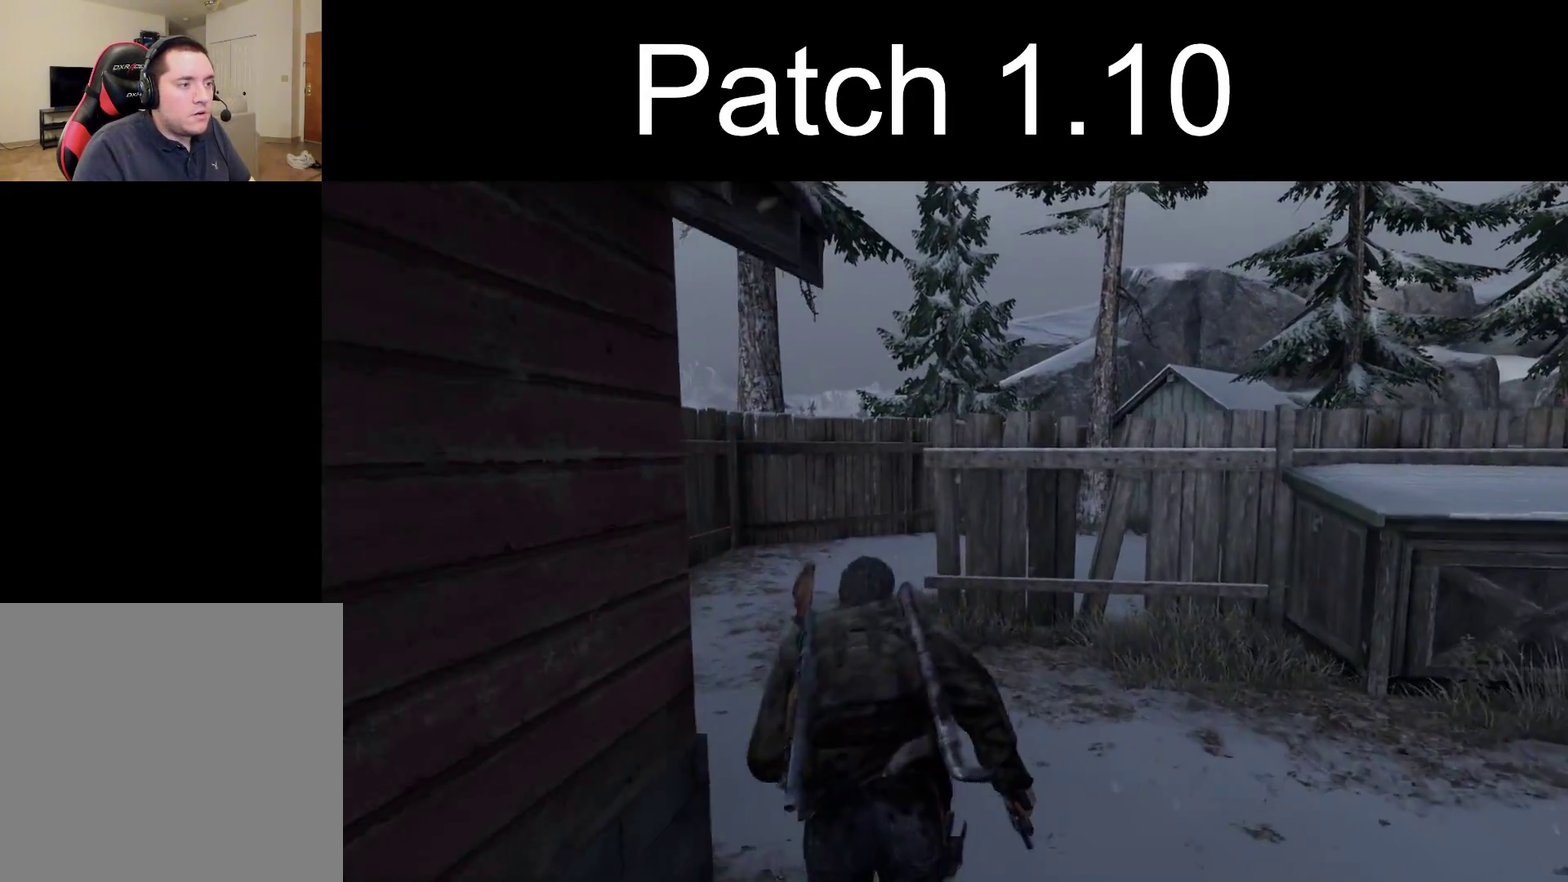
{"dt_ms": 500, "buttons": ["L2"], "left_stick": "up", "right_stick": "down-right", "events": []}
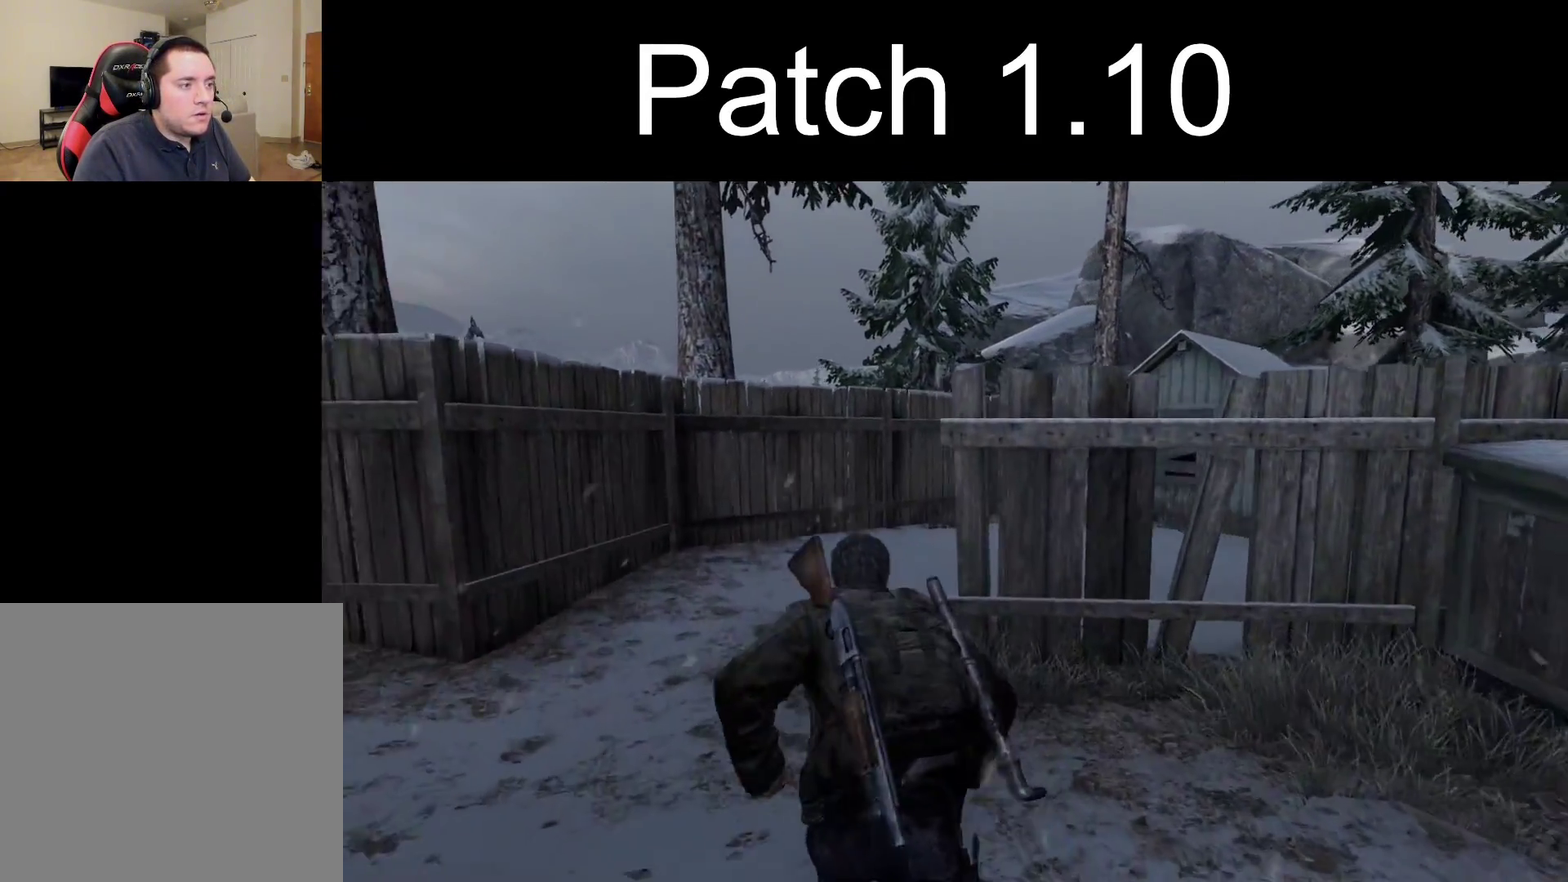
{"dt_ms": 500, "buttons": ["L2"], "left_stick": "up", "right_stick": "right", "events": [[233, "R1", "down"], [267, "right_stick", "right"], [367, "R1", "up"]]}
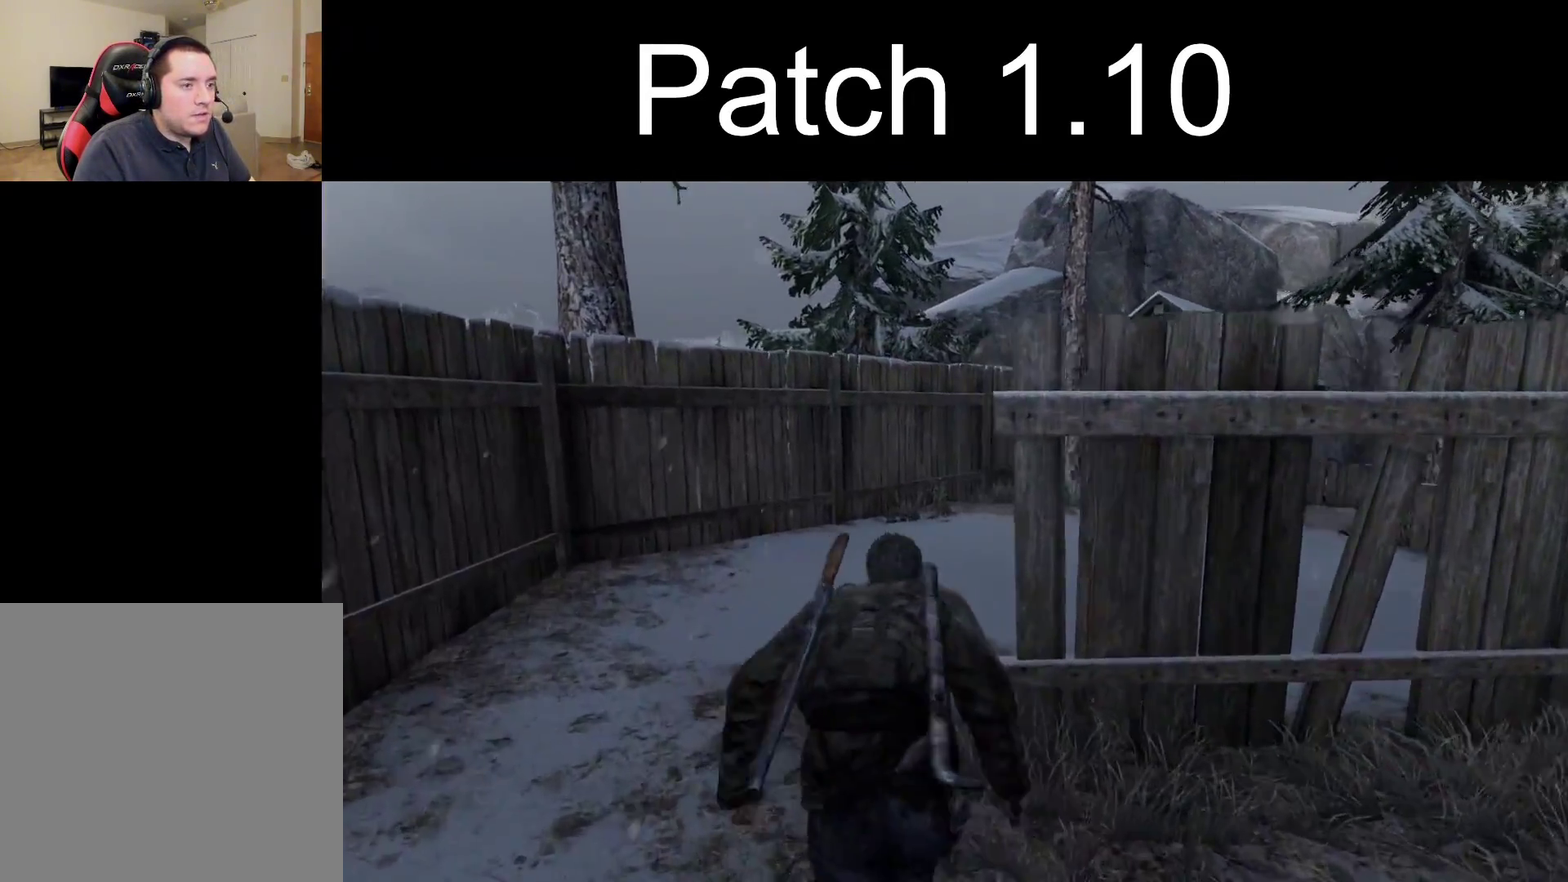
{"dt_ms": 300, "buttons": ["L2"], "left_stick": "up", "right_stick": "right", "events": [[33, "left_stick", "up-left"], [283, "left_stick", "up"]]}
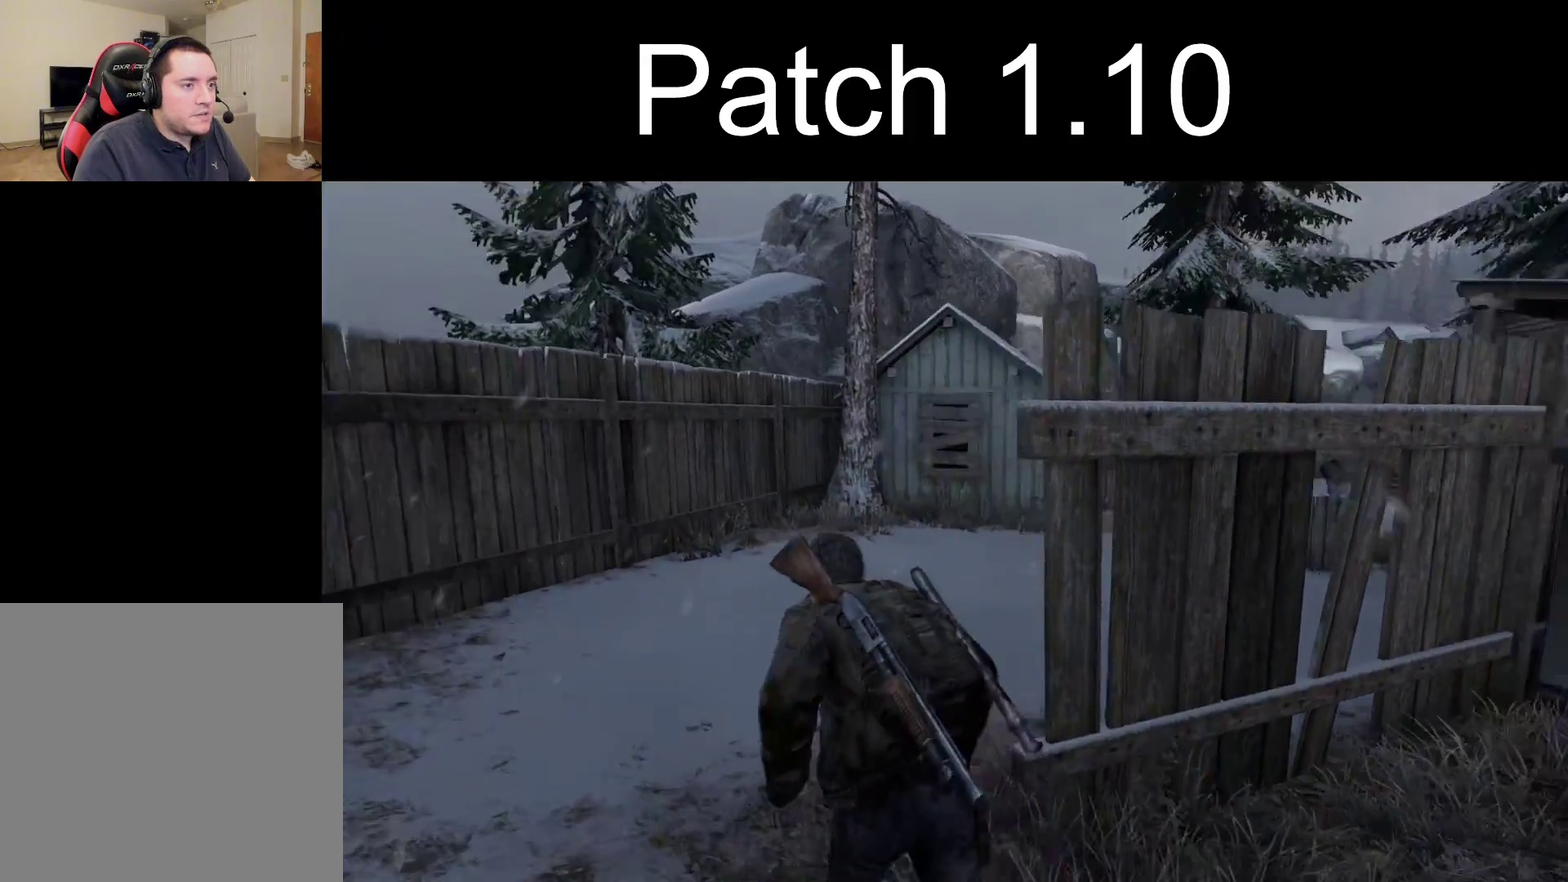
{"dt_ms": 600, "buttons": ["L2", "R1"], "left_stick": "up", "right_stick": "center", "events": [[67, "right_stick", "center"], [583, "R1", "down"]]}
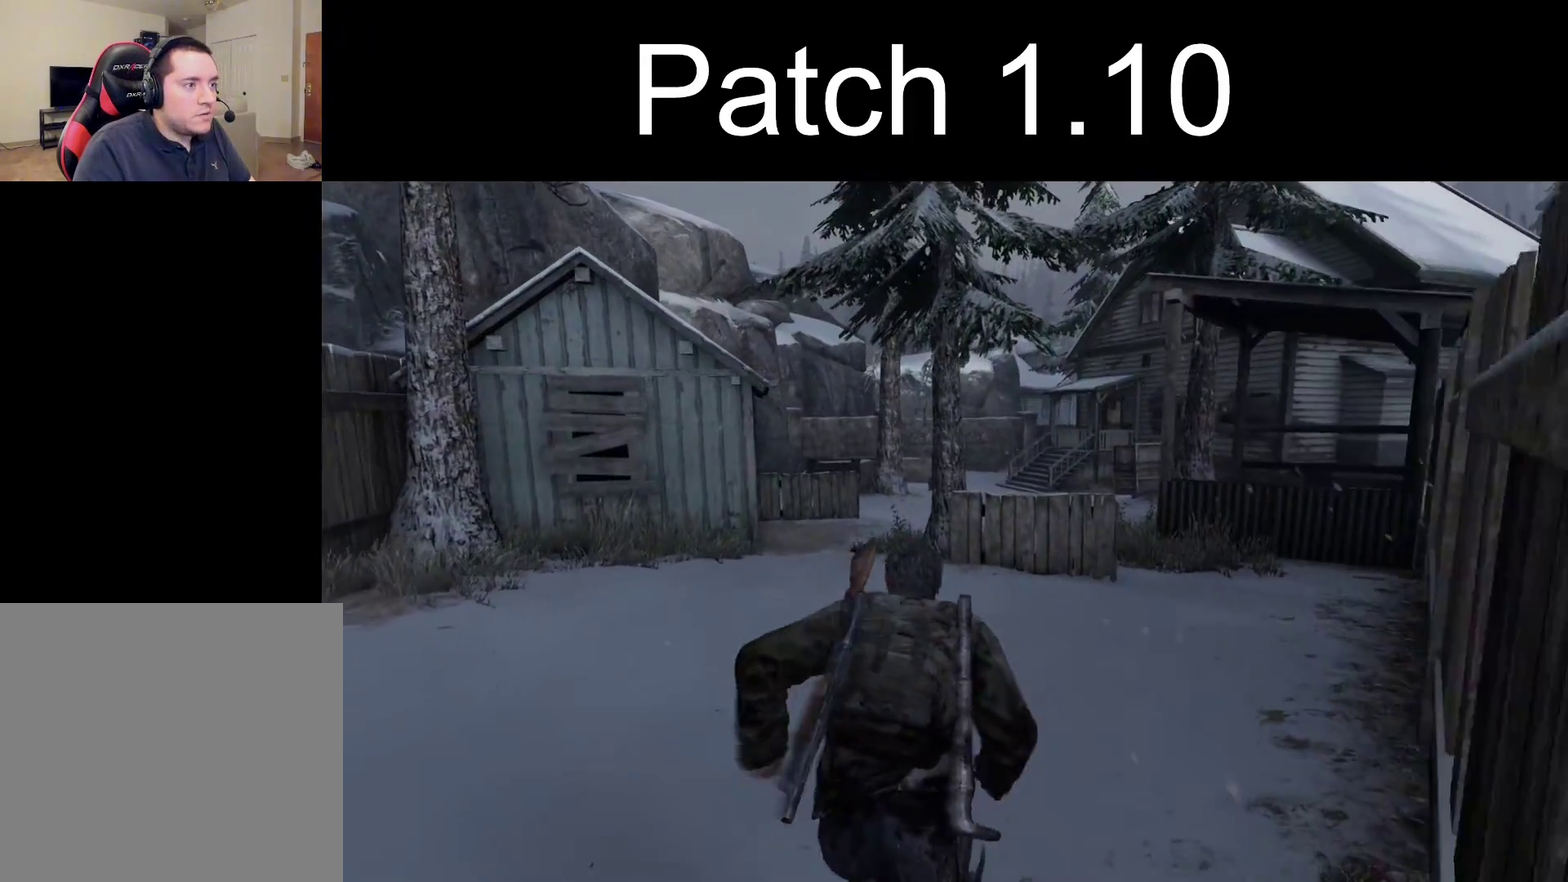
{"dt_ms": 800, "buttons": ["L2"], "left_stick": "up-left", "right_stick": "center", "events": [[67, "R1", "up"], [633, "left_stick", "up-left"], [683, "right_stick", "up-left"], [800, "right_stick", "center"]]}
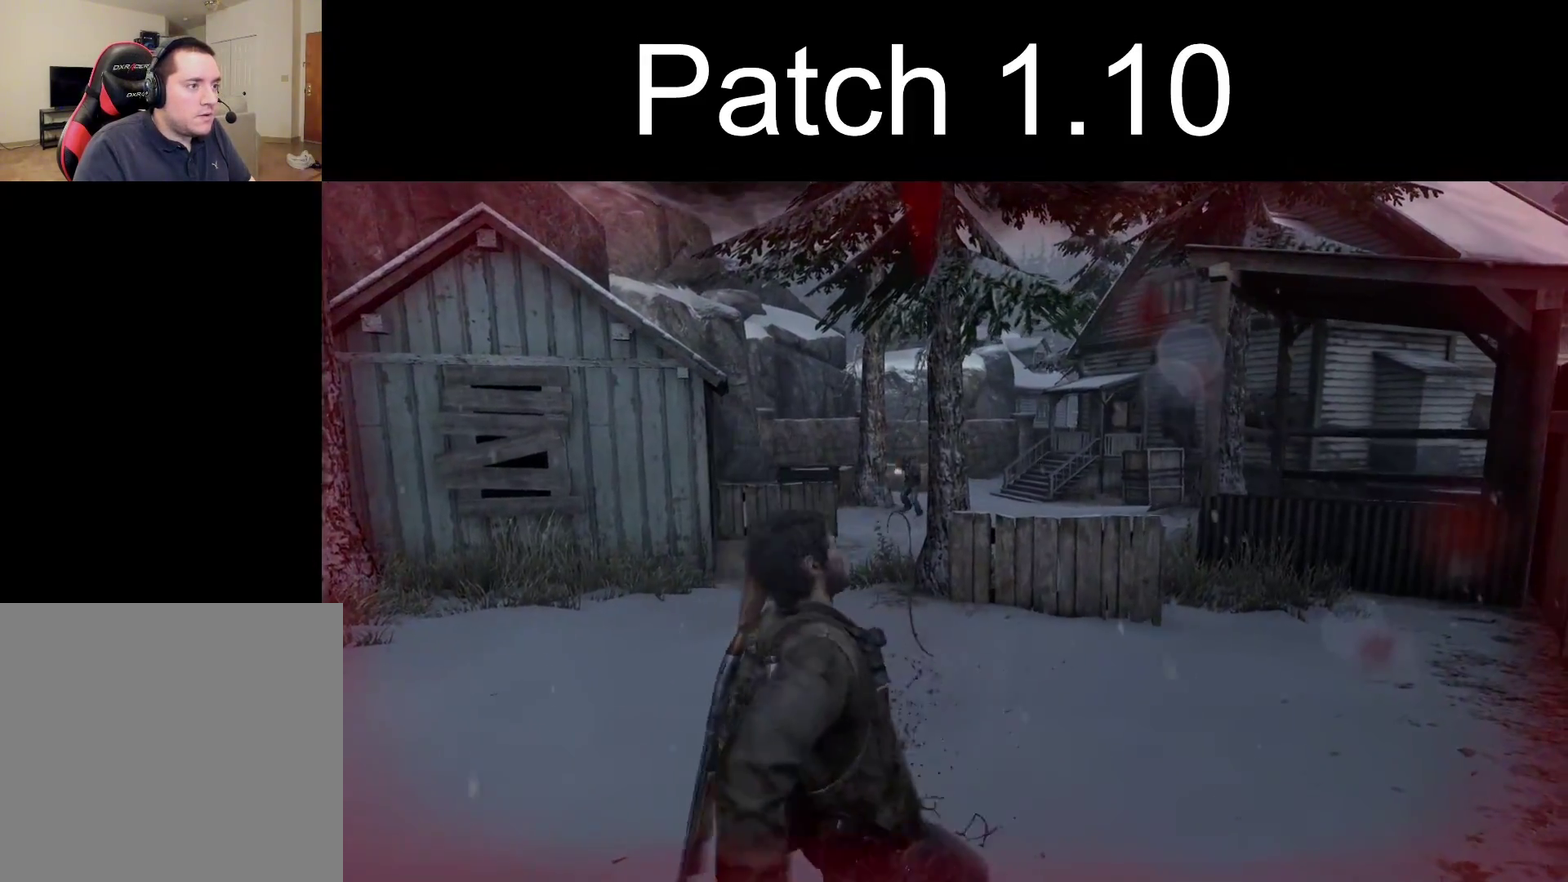
{"dt_ms": 300, "buttons": ["L1"], "left_stick": "up-left", "right_stick": "up-left", "events": [[117, "L1", "down"], [150, "L2", "up"], [217, "right_stick", "up-left"]]}
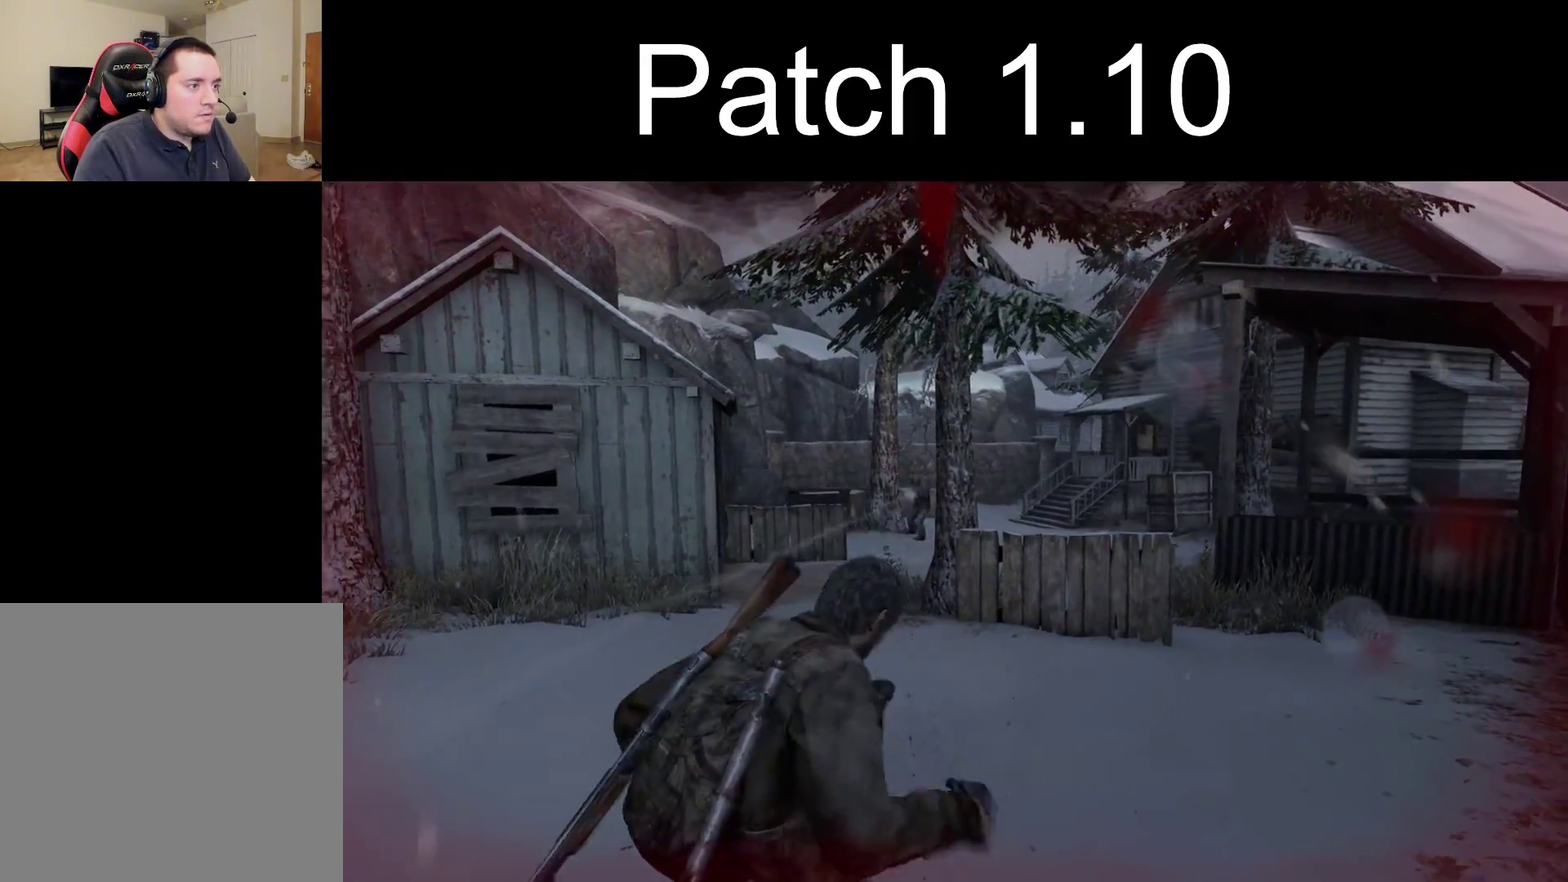
{"dt_ms": 400, "buttons": ["L1"], "left_stick": "up-left", "right_stick": "up", "events": [[83, "right_stick", "center"], [133, "left_stick", "up"], [233, "left_stick", "up-left"], [267, "right_stick", "up"]]}
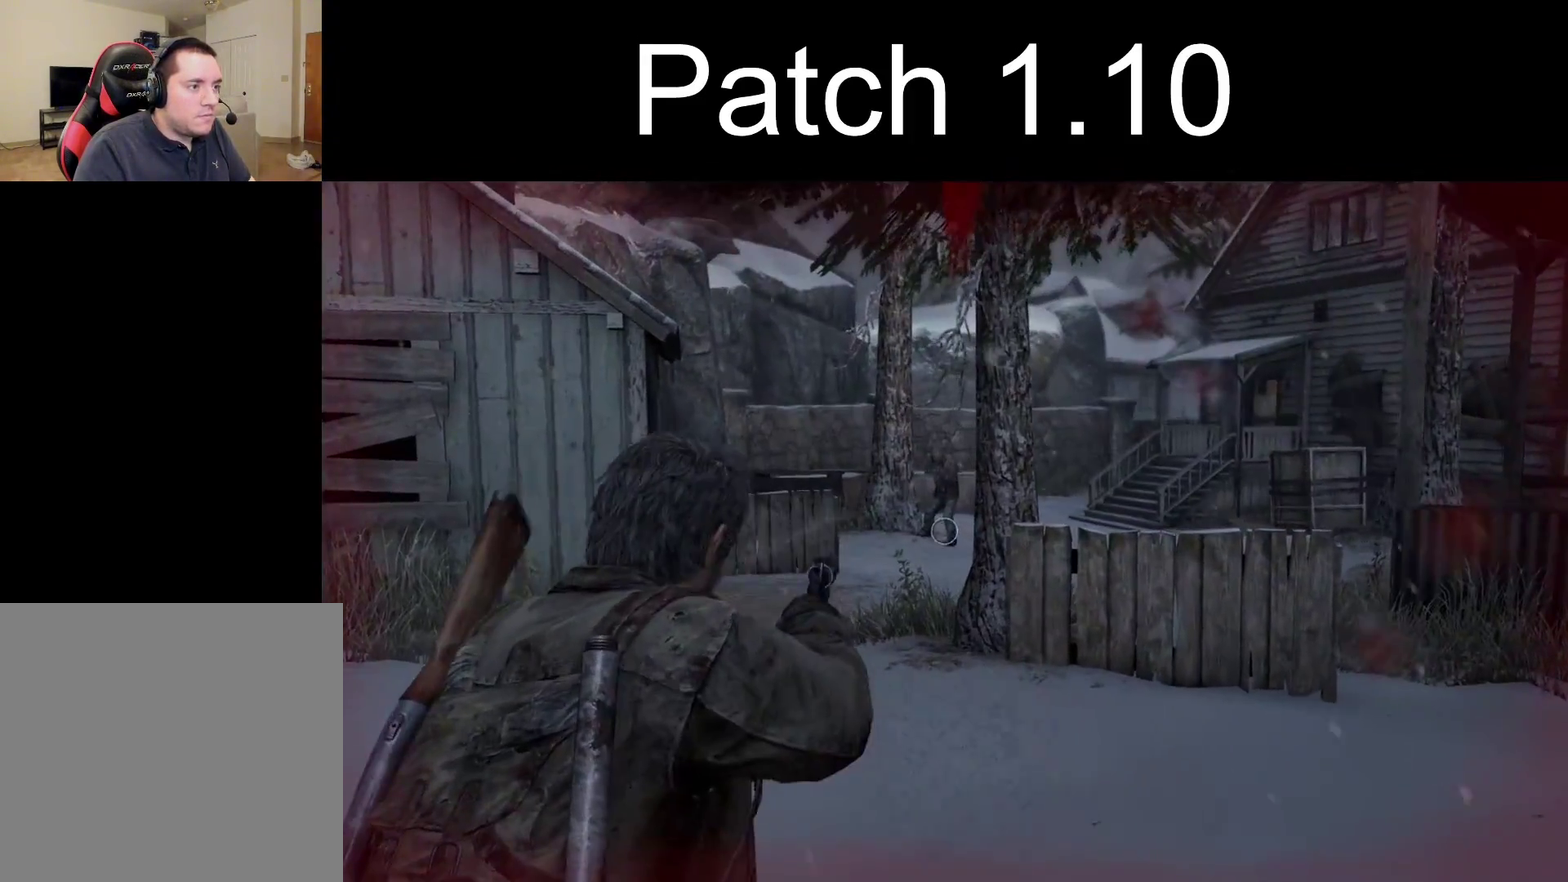
{"dt_ms": 300, "buttons": ["L2"], "left_stick": "up", "right_stick": "center", "events": [[33, "left_stick", "up"], [83, "right_stick", "up-right"], [117, "R1", "down"], [133, "right_stick", "up"], [217, "right_stick", "center"], [233, "L2", "down"], [250, "R1", "up"], [283, "L1", "up"]]}
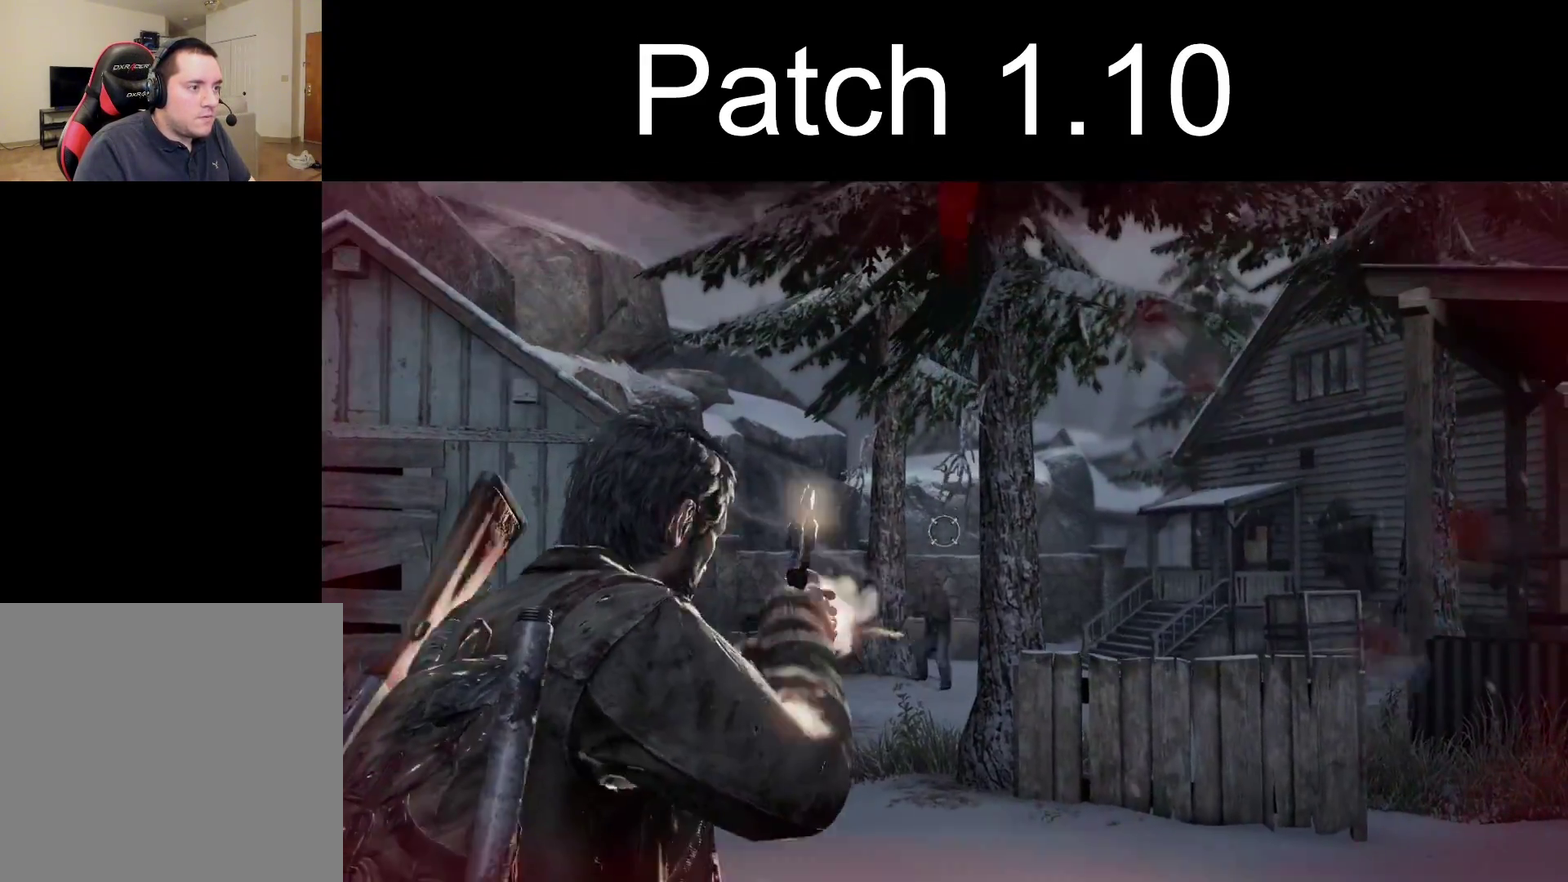
{"dt_ms": 300, "buttons": ["L2", "R1"], "left_stick": "up", "right_stick": "down-right", "events": [[33, "right_stick", "down"], [100, "R1", "down"], [200, "R1", "up"], [250, "right_stick", "down-right"], [300, "R1", "down"]]}
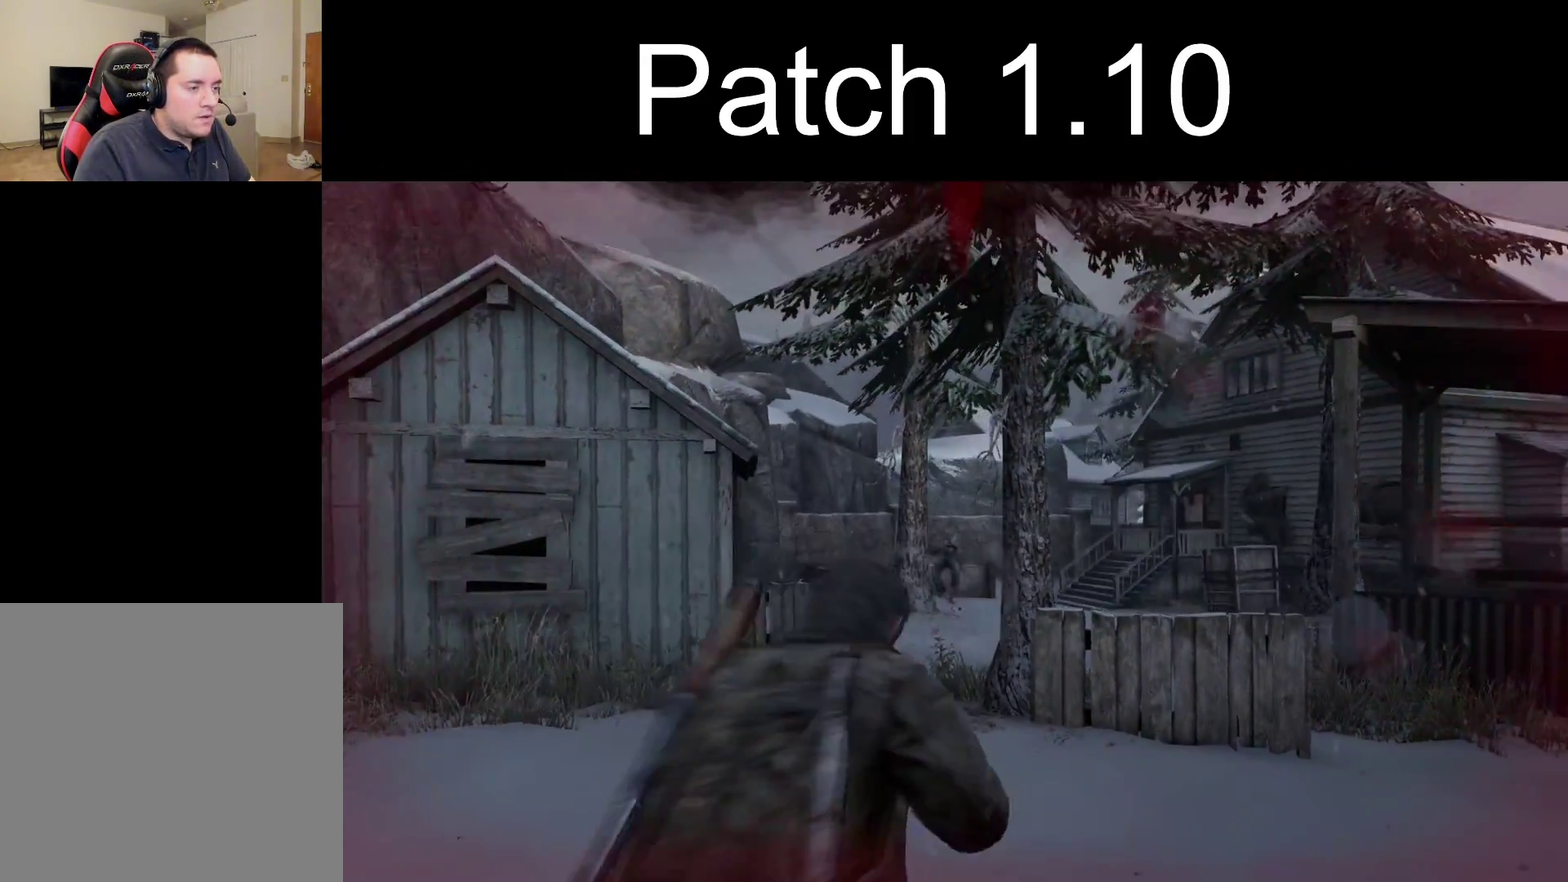
{"dt_ms": 300, "buttons": ["L2"], "left_stick": "up", "right_stick": "center", "events": [[100, "R1", "up"], [200, "R1", "down"], [200, "right_stick", "center"], [300, "R1", "up"]]}